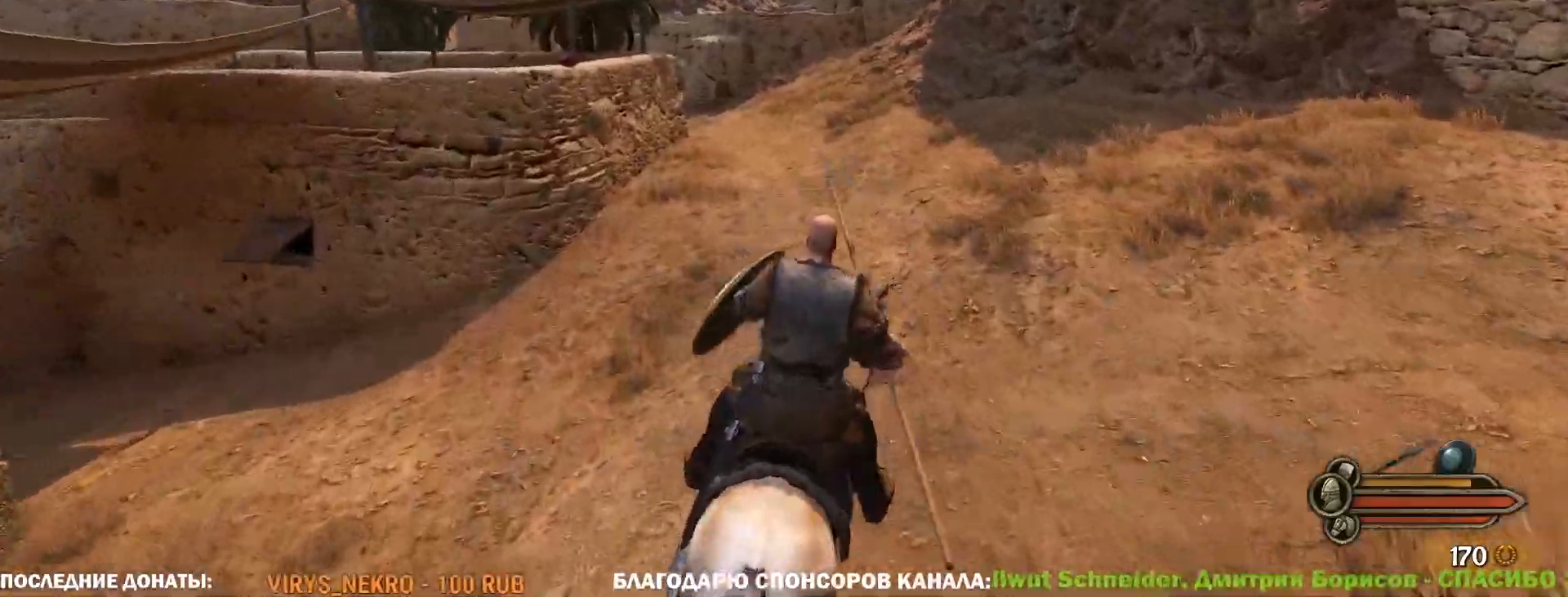
Gameplay with keyboard and mouse; each line is a JSON object with the keys and mouse buttons held at the frame after it. "events" lists presses ("down") and releases ("up") of "1", "2", "3", "4", "5", "a", "alt", "c", "caps_lock", "ctrl", "d", "e", "f", "g", "q", "r", "s", "shift", "space", "t", "tab", "v", "w", "x", "z", "mouse_left", "mouse_wheel" and "mouse_right" between this image and that frame as [ms after this image, input, new state], when the widget could be followed in between. "mouse_left", "mouse_wheel", "mouse_right" = the "left", "wheel", "right" buttons of the "mouse" list. No other keys are recorded. "wheel" means that the mouse wheel is clicked or scrolled. Not read: mouse_move.
{"keys": ["d", "w"], "mouse": [], "events": [[250, "a", "up"], [383, "d", "down"]]}
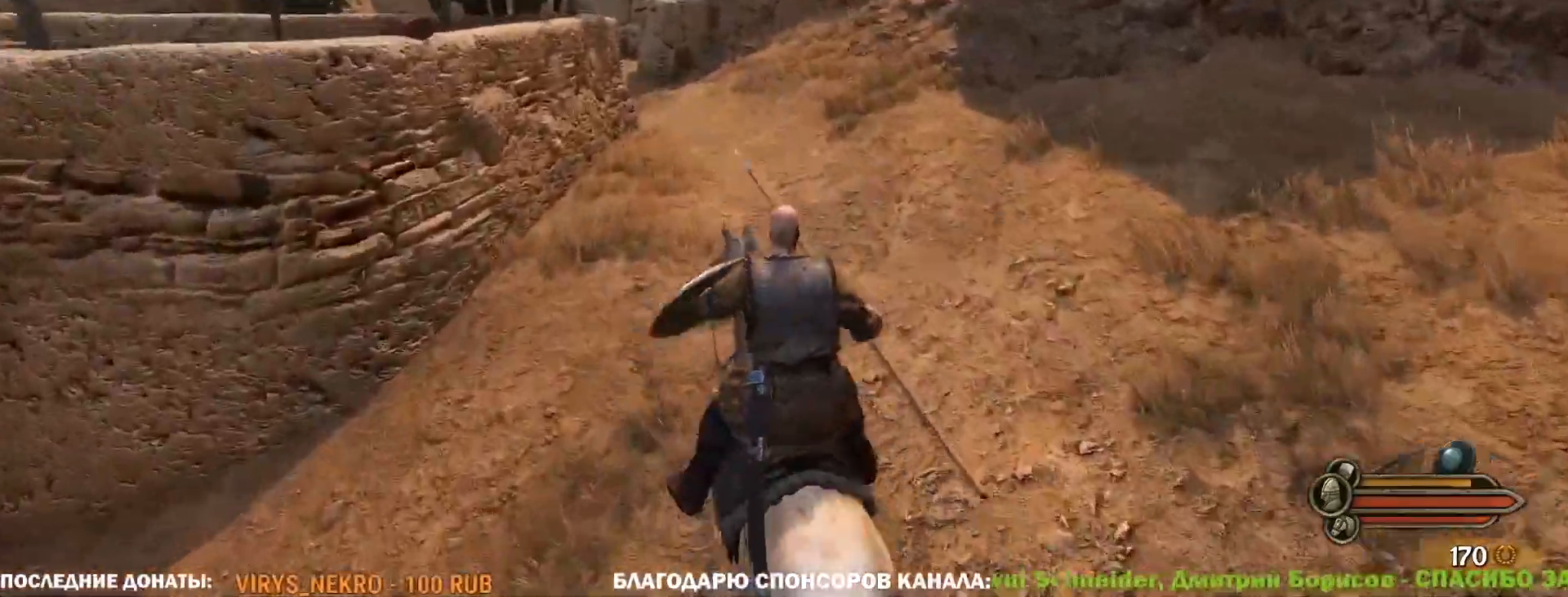
{"keys": ["w"], "mouse": ["left"], "events": [[67, "d", "up"], [117, "mouse_left", "down"]]}
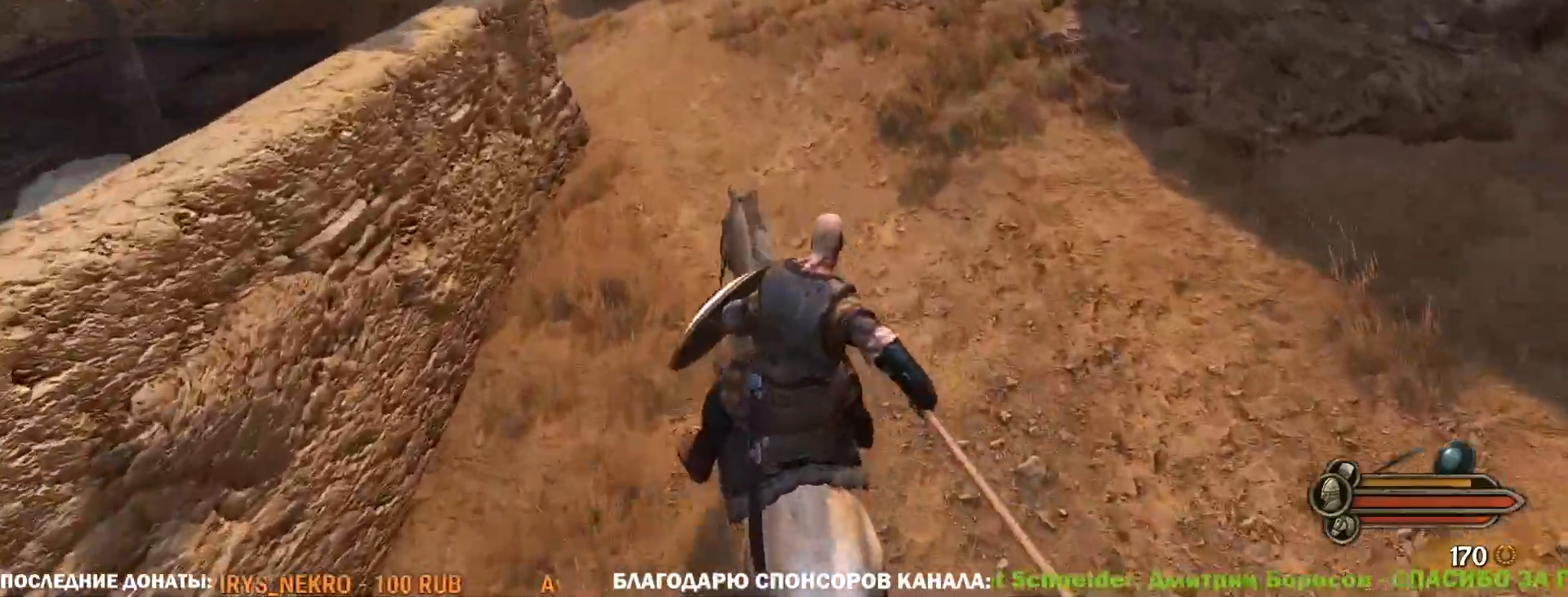
{"keys": ["w"], "mouse": ["left"], "events": [[83, "a", "down"], [283, "a", "up"]]}
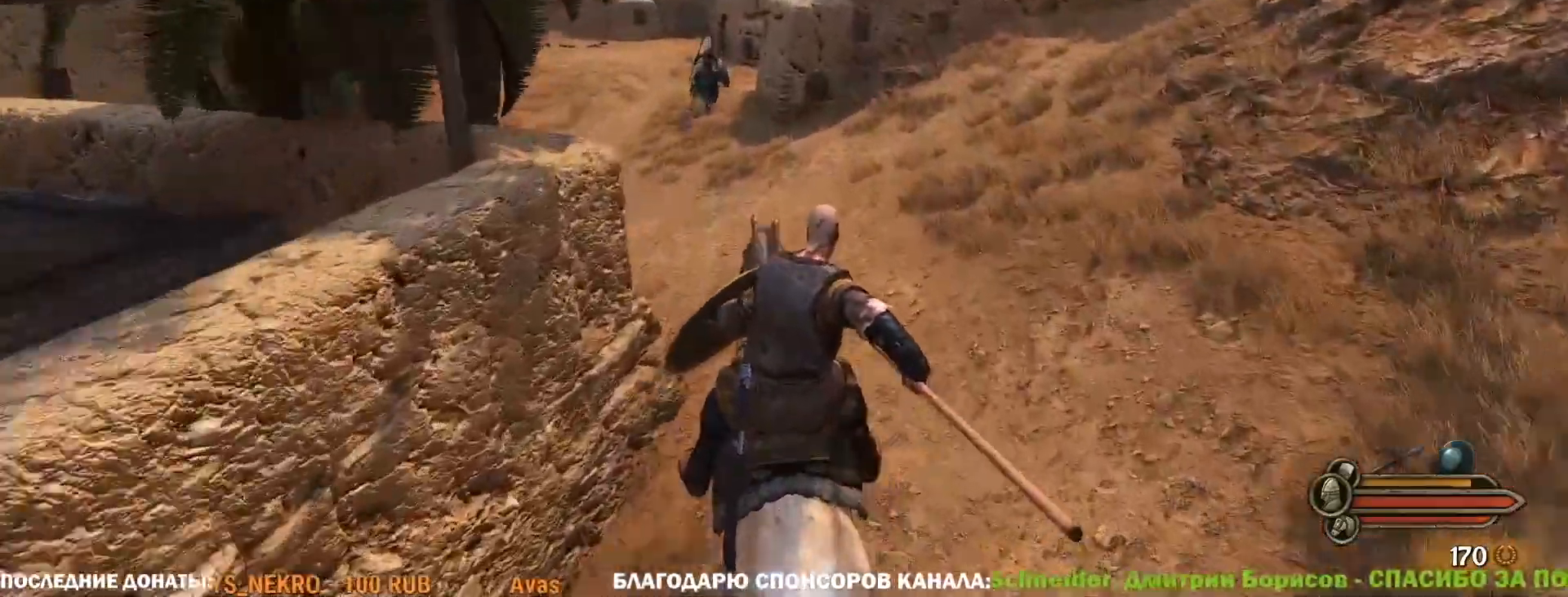
{"keys": ["d", "w"], "mouse": [], "events": [[67, "a", "down"], [300, "a", "up"], [300, "d", "down"], [483, "mouse_left", "up"]]}
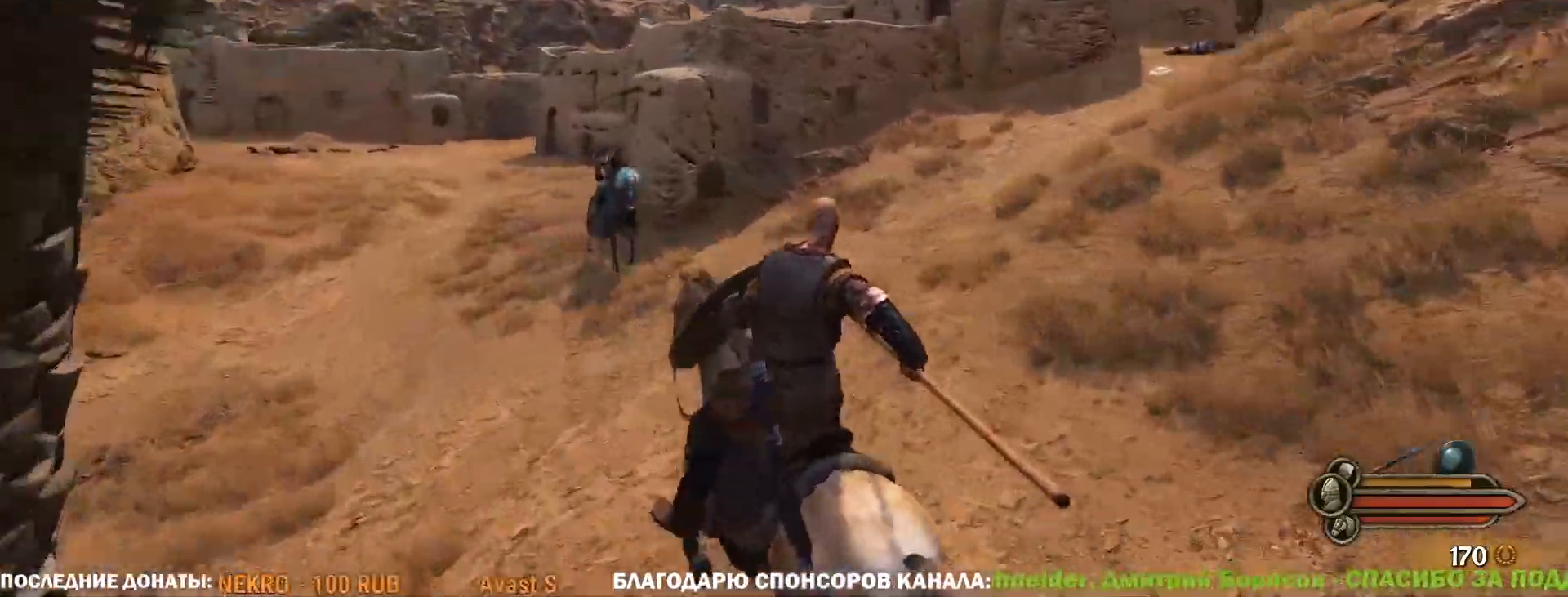
{"keys": ["a", "w"], "mouse": [], "events": [[167, "a", "down"], [217, "d", "up"]]}
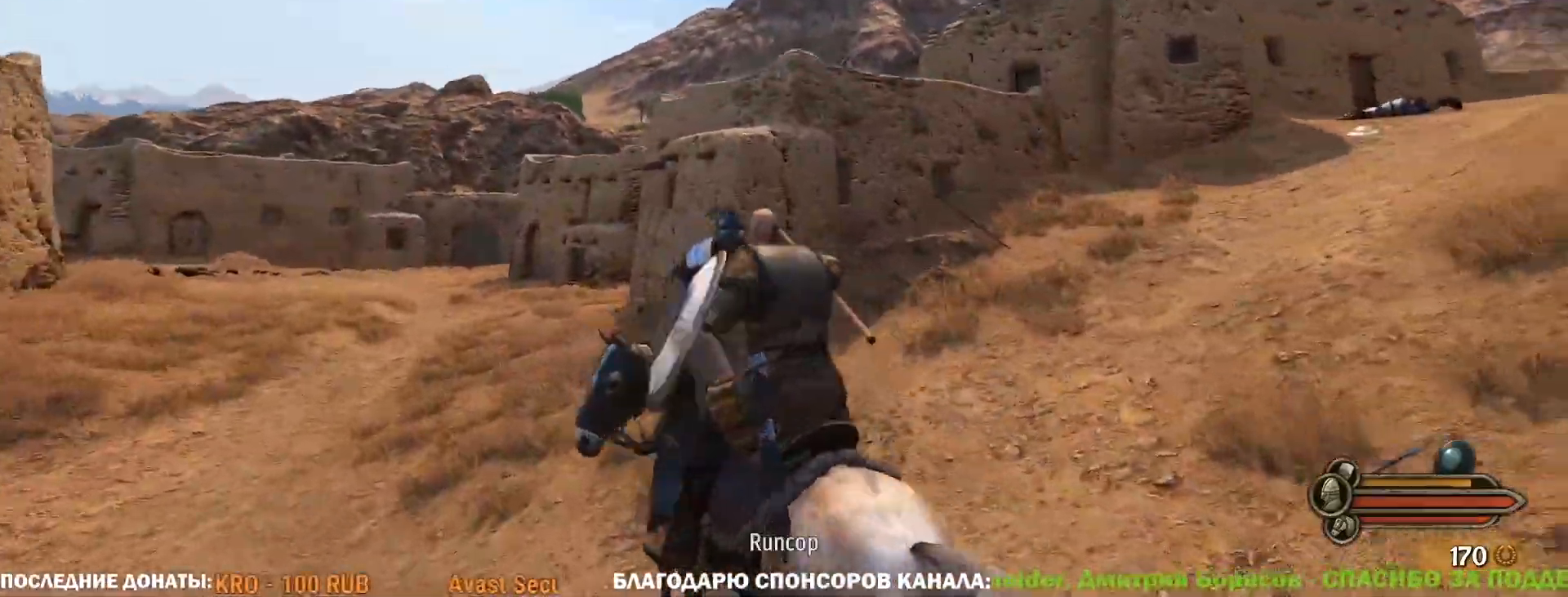
{"keys": ["d", "w"], "mouse": [], "events": [[367, "a", "up"], [417, "d", "down"]]}
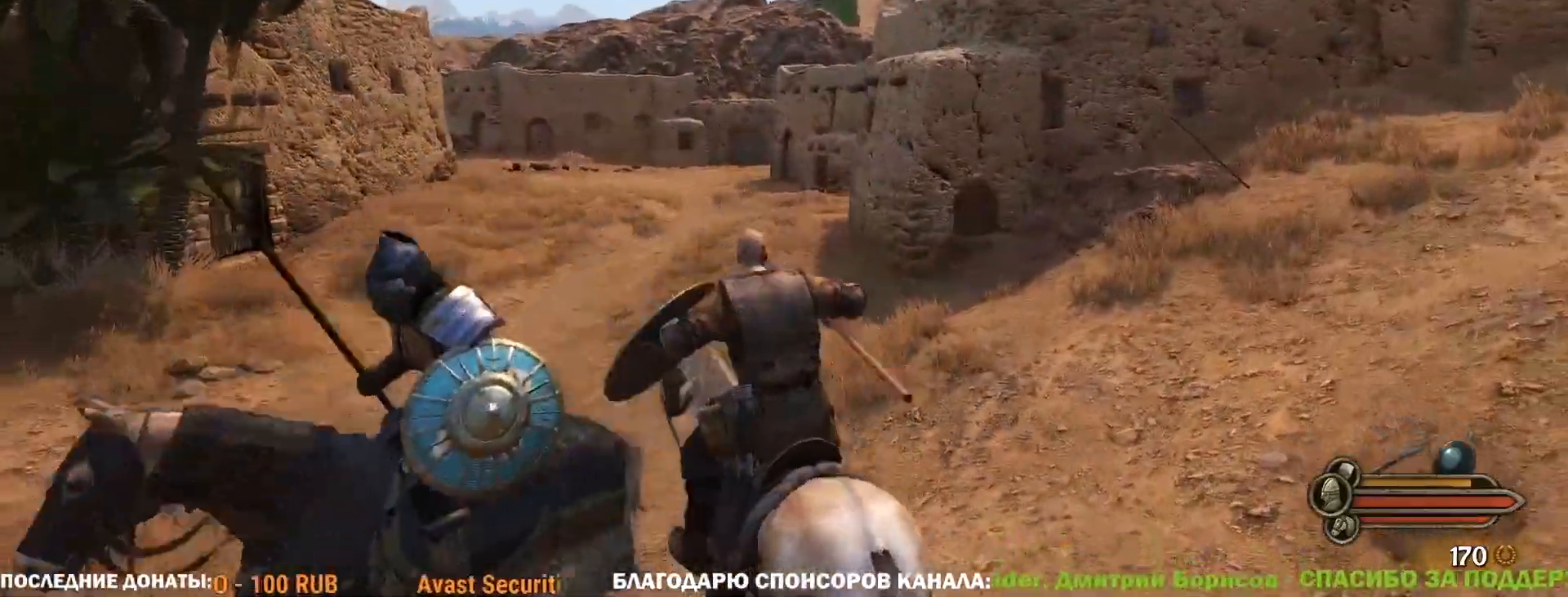
{"keys": ["a", "w"], "mouse": ["right"], "events": [[100, "mouse_right", "down"], [150, "a", "down"], [200, "d", "up"]]}
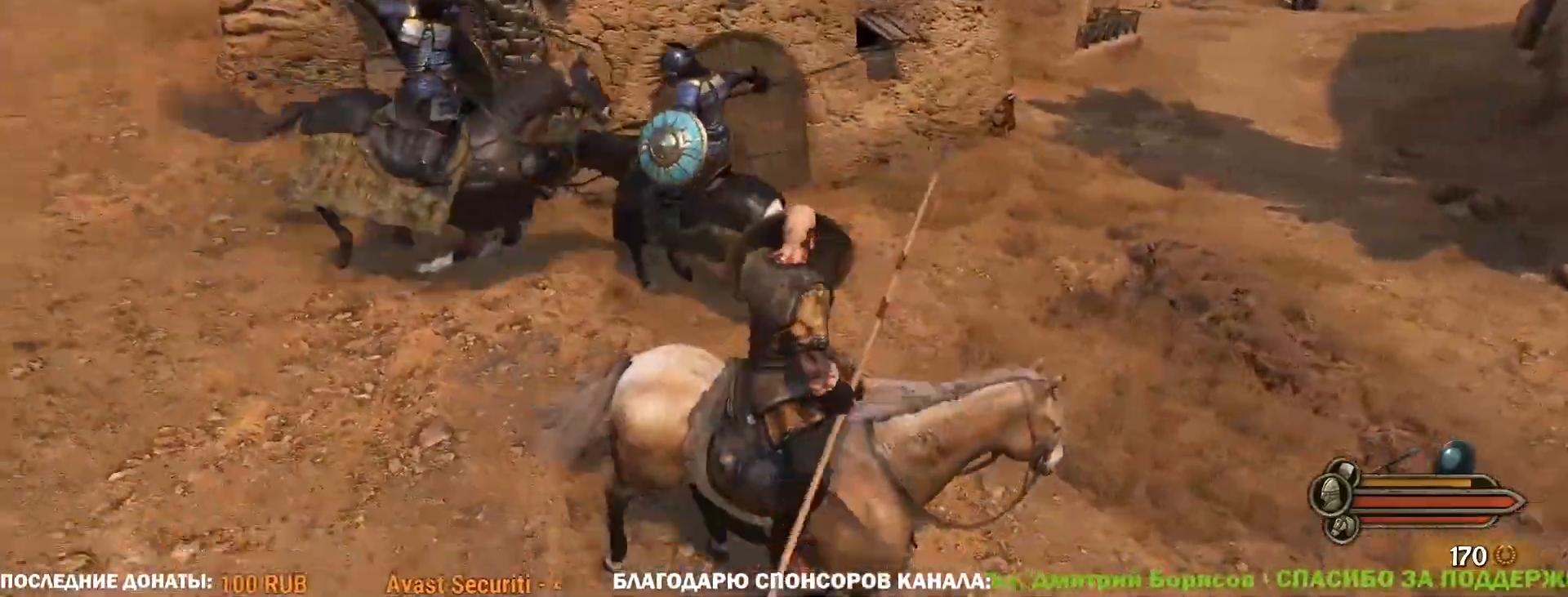
{"keys": ["a", "w"], "mouse": ["right"], "events": []}
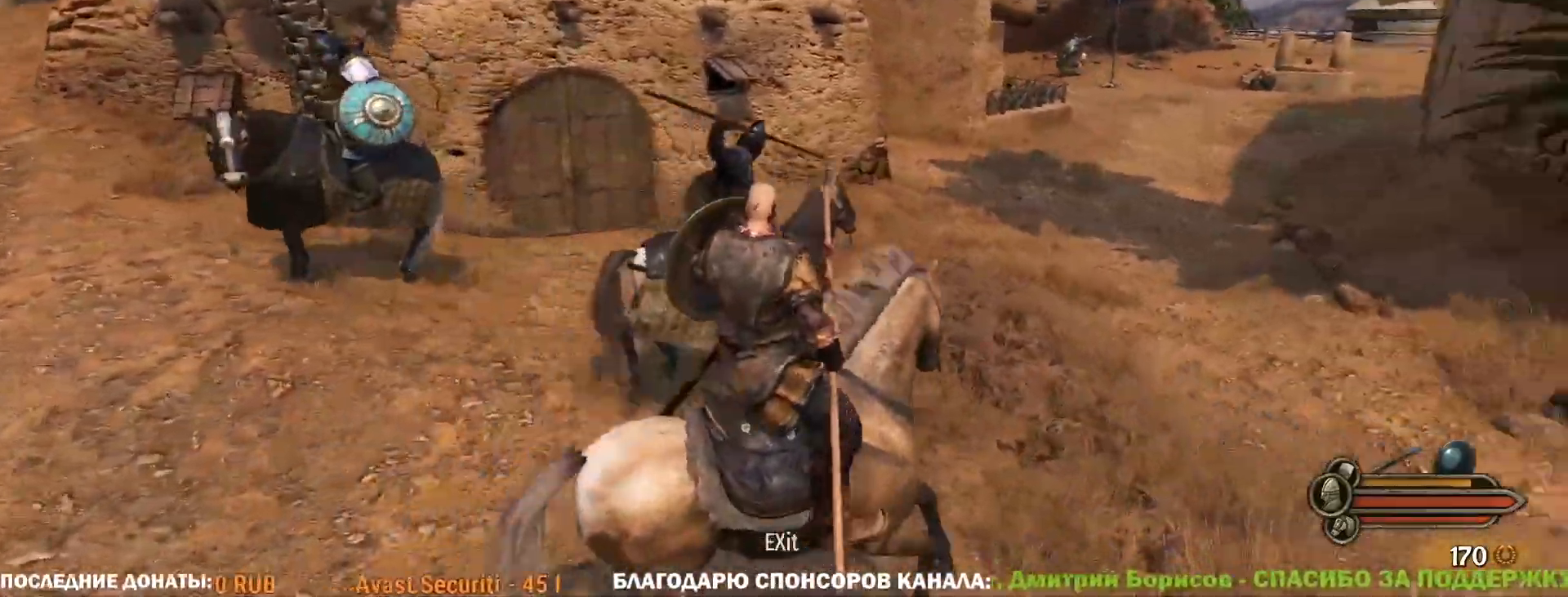
{"keys": ["a", "w"], "mouse": ["right"], "events": []}
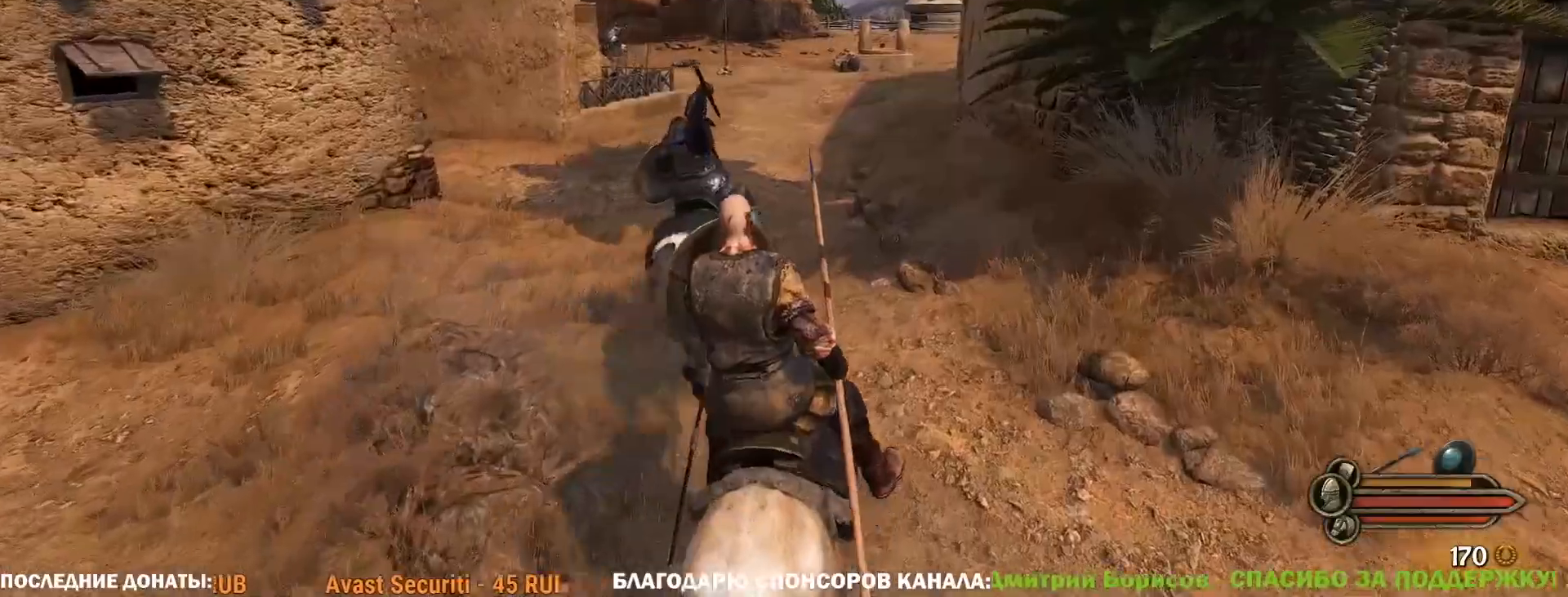
{"keys": ["a", "w"], "mouse": [], "events": [[50, "a", "up"], [100, "w", "up"], [150, "w", "down"], [200, "mouse_right", "up"], [200, "w", "up"], [300, "w", "down"], [433, "a", "down"]]}
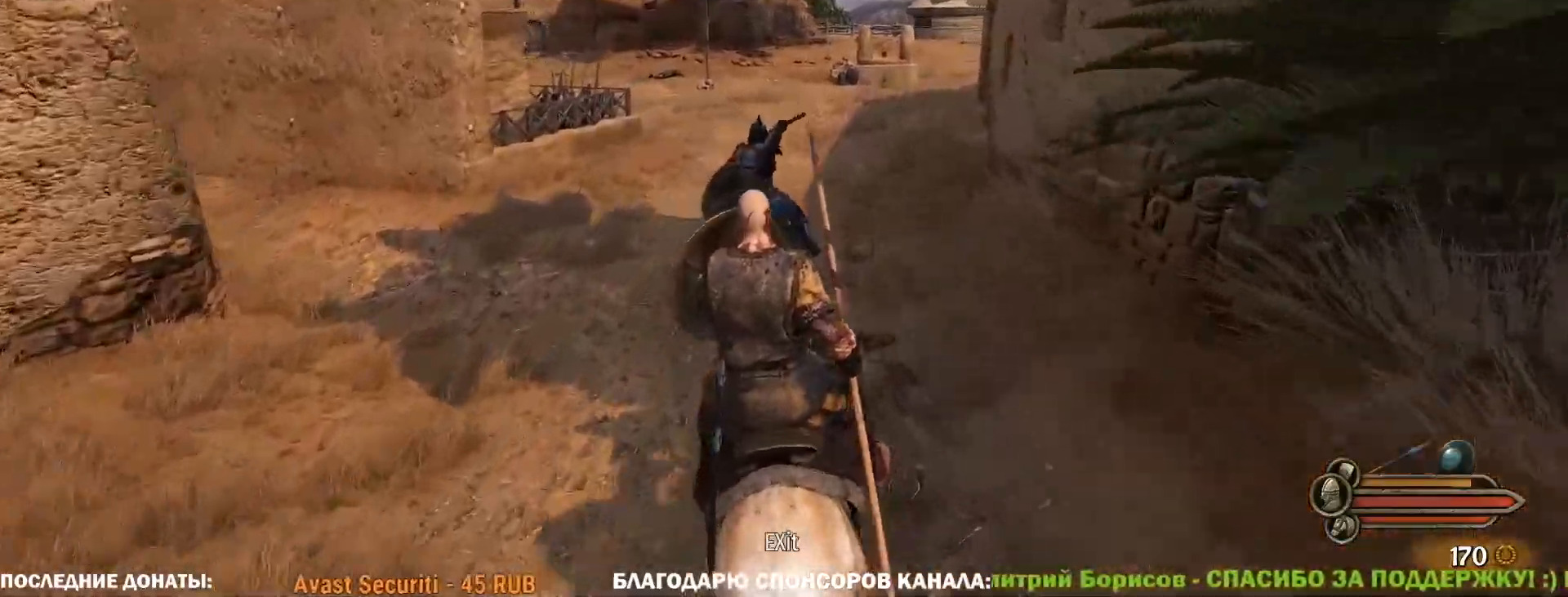
{"keys": ["caps_lock", "w"], "mouse": ["left"], "events": [[117, "mouse_left", "down"], [167, "a", "up"], [400, "caps_lock", "down"]]}
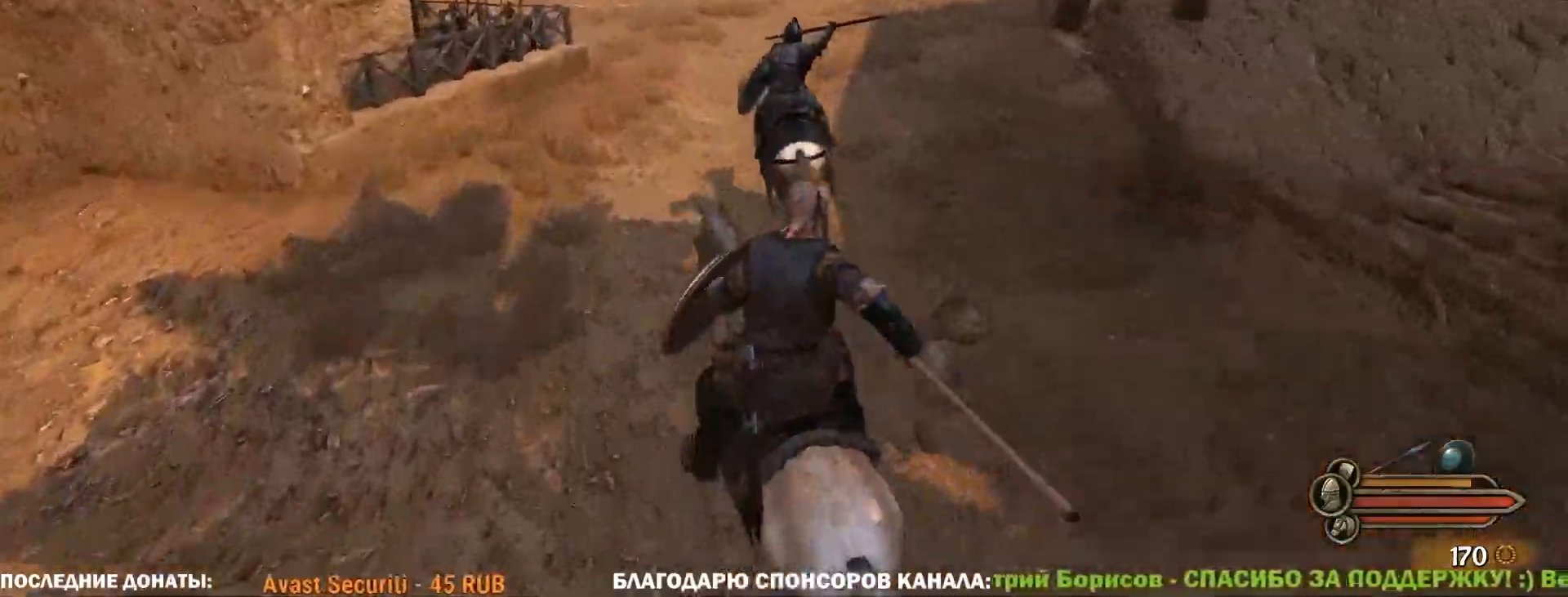
{"keys": ["caps_lock", "w"], "mouse": ["left"], "events": []}
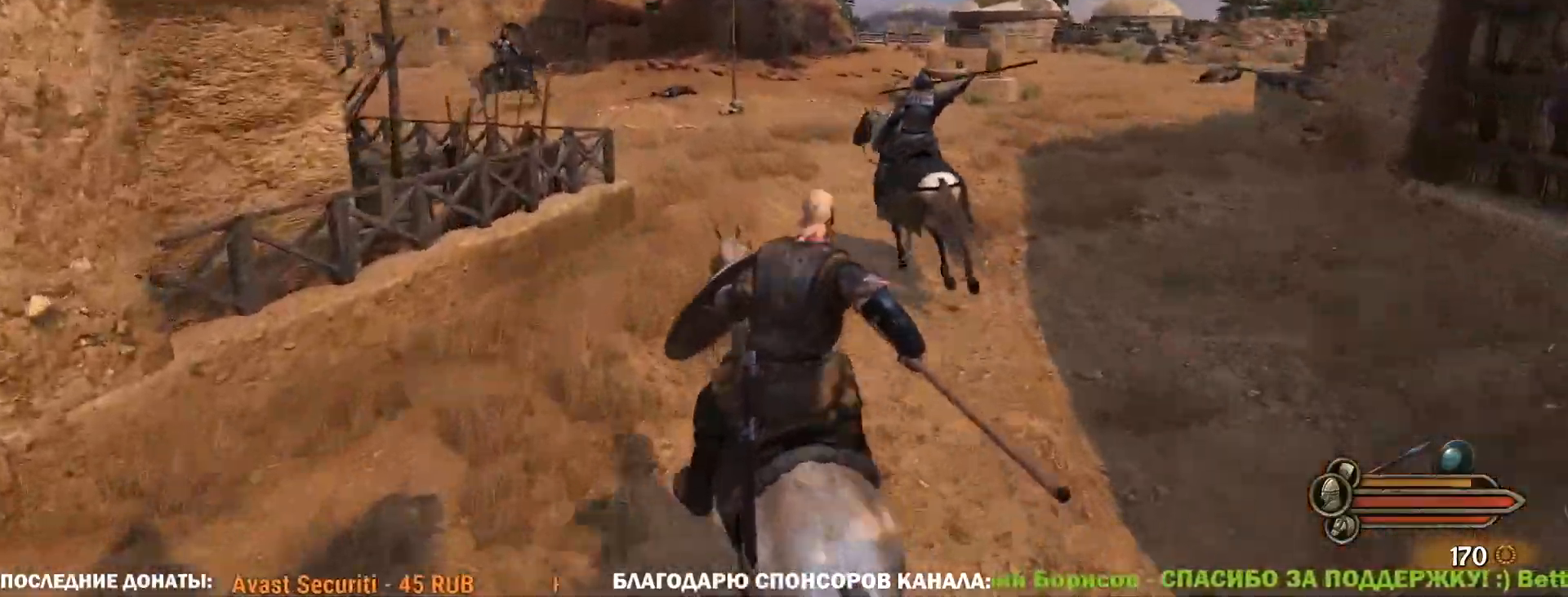
{"keys": ["caps_lock", "d", "w"], "mouse": ["left"], "events": [[67, "d", "down"], [300, "d", "up"], [383, "d", "down"]]}
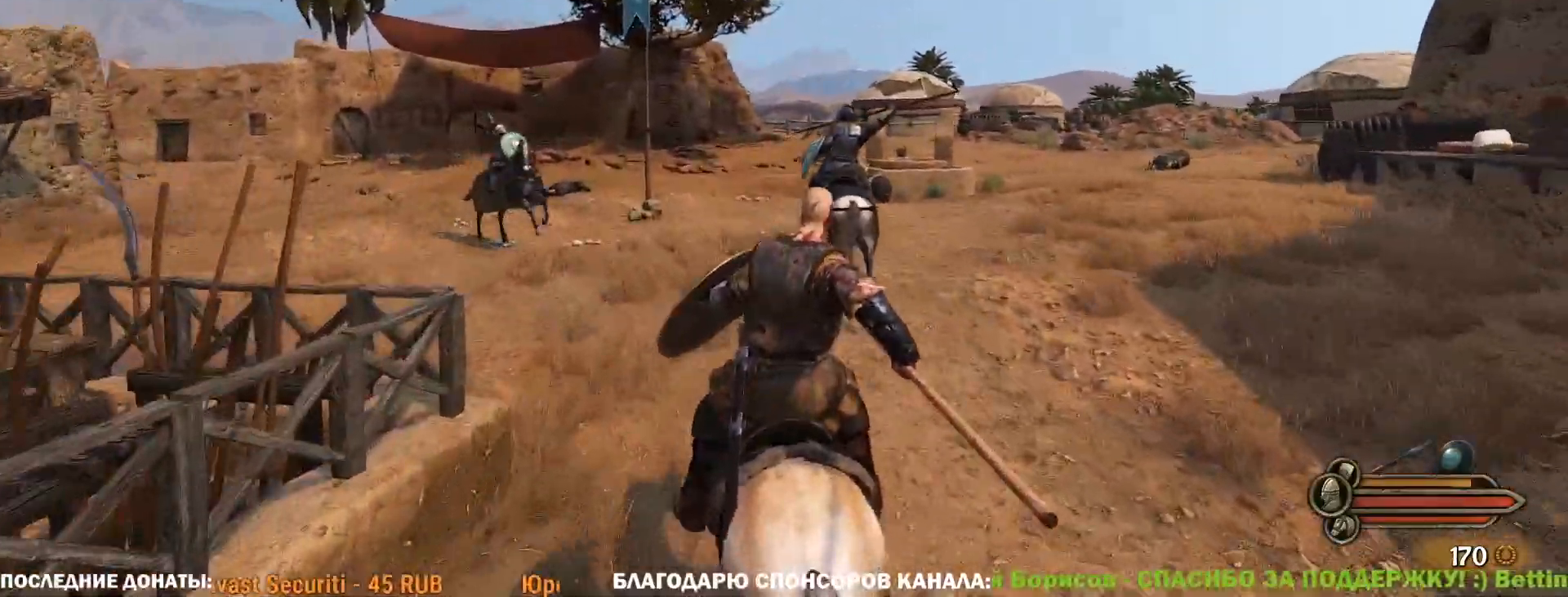
{"keys": ["a", "caps_lock", "w"], "mouse": [], "events": [[33, "d", "up"], [67, "a", "down"], [117, "mouse_left", "up"]]}
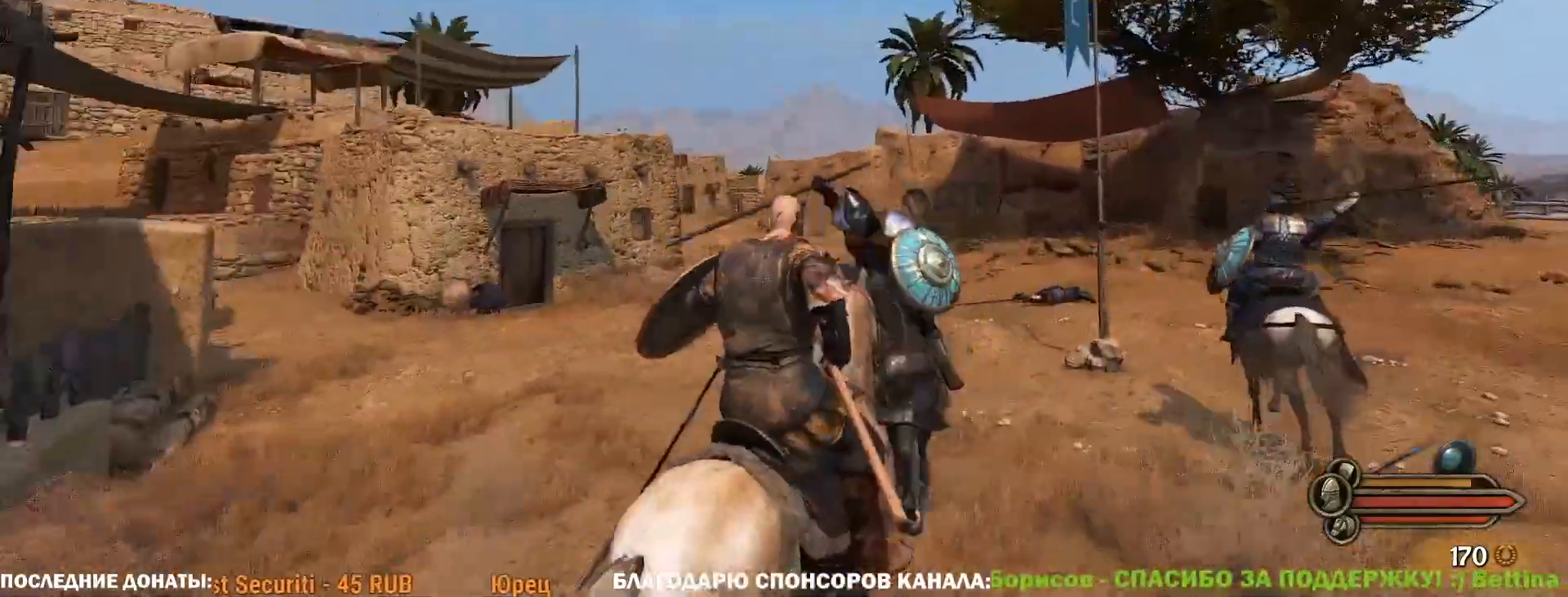
{"keys": ["caps_lock", "w"], "mouse": [], "events": [[283, "a", "up"]]}
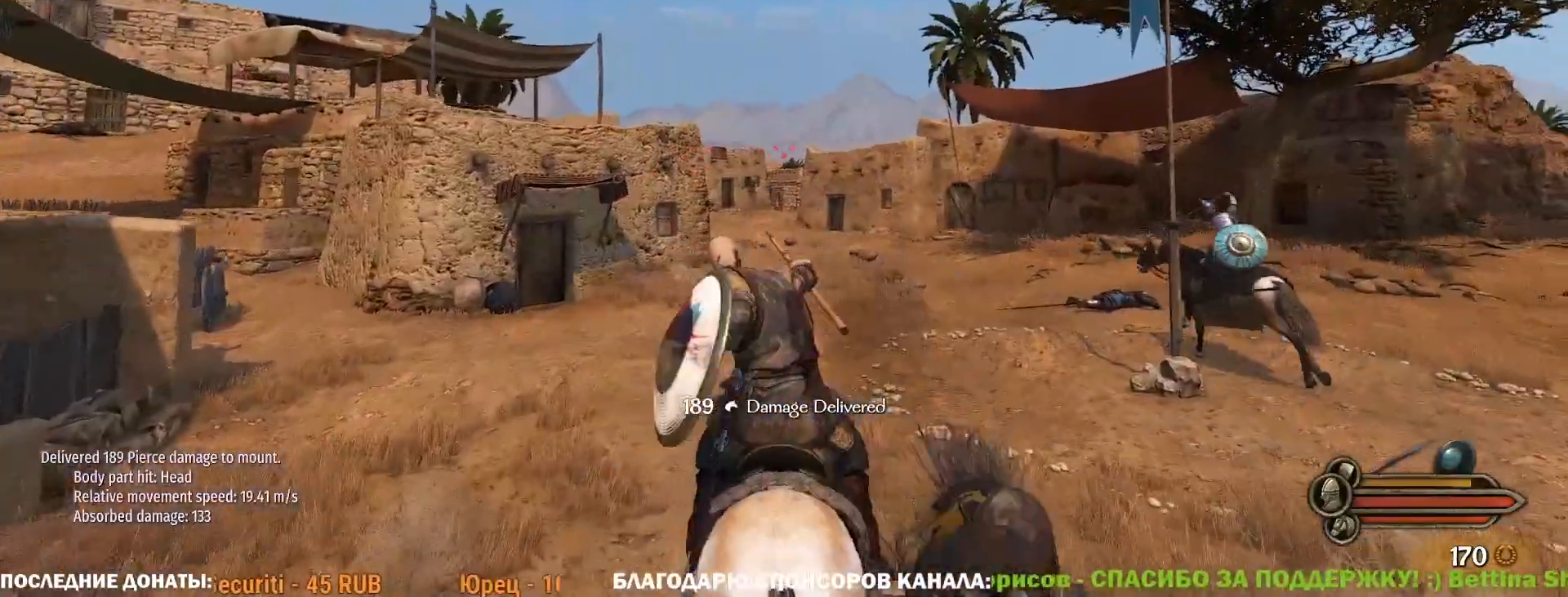
{"keys": ["w"], "mouse": ["left"], "events": [[100, "caps_lock", "up"], [333, "mouse_left", "down"]]}
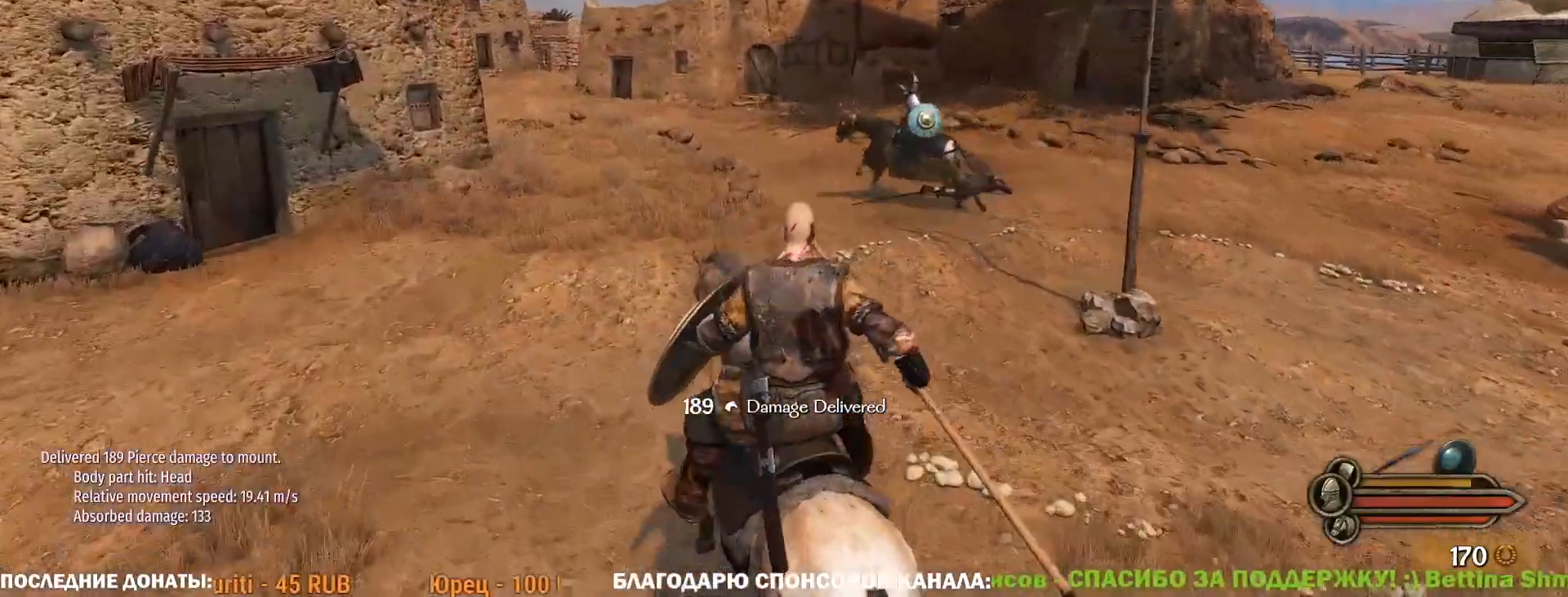
{"keys": ["d", "w"], "mouse": ["left"], "events": [[83, "d", "down"], [167, "d", "up"], [317, "d", "down"]]}
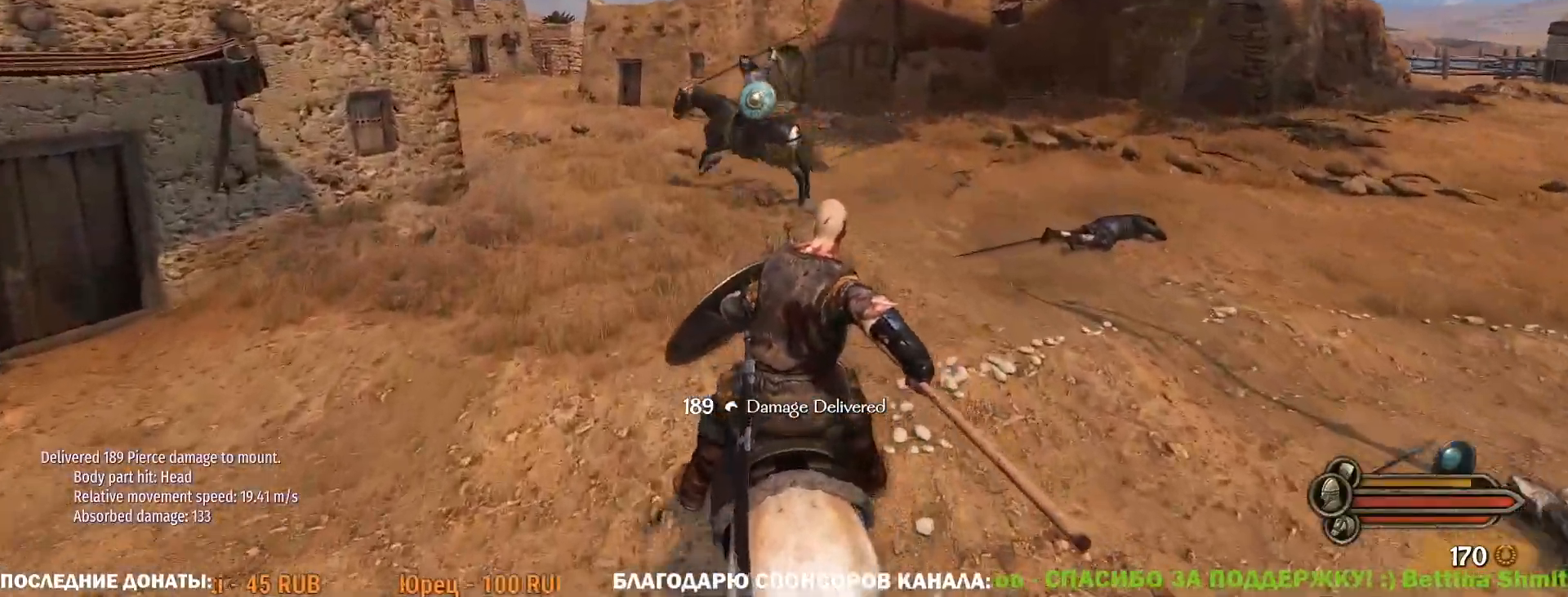
{"keys": [], "mouse": ["left"], "events": [[50, "d", "up"], [183, "a", "down"], [233, "w", "up"], [367, "w", "down"], [417, "a", "up"], [467, "w", "up"]]}
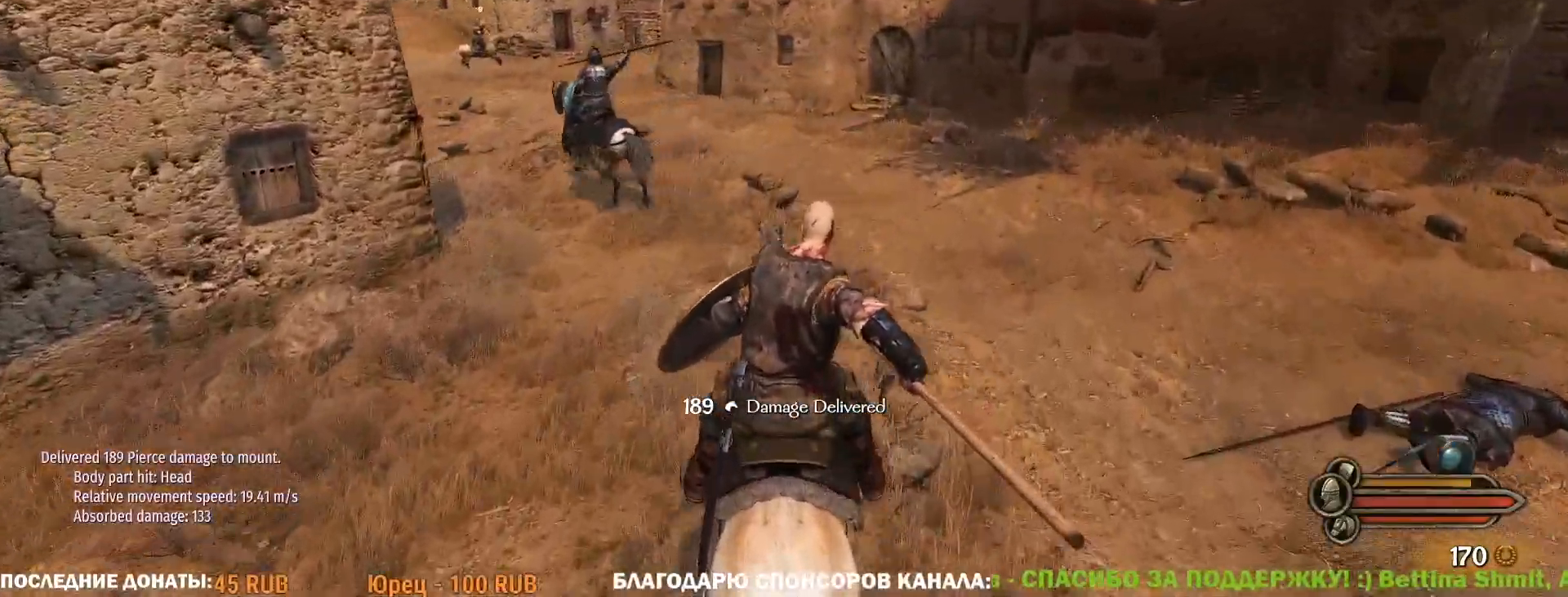
{"keys": ["a", "w"], "mouse": ["right"], "events": [[17, "mouse_right", "down"], [67, "w", "down"], [100, "mouse_left", "up"], [300, "a", "down"]]}
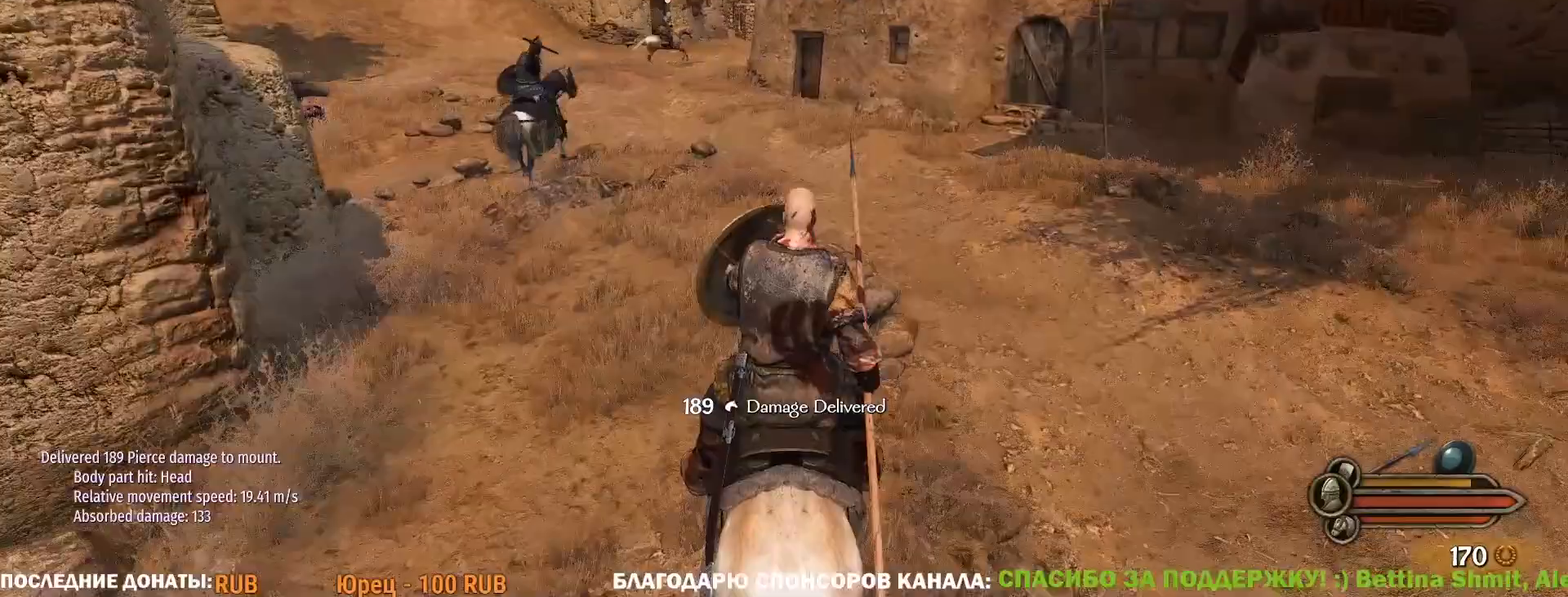
{"keys": ["w"], "mouse": ["left"], "events": [[33, "a", "up"], [33, "mouse_right", "up"], [67, "mouse_right", "down"], [400, "mouse_right", "up"], [450, "mouse_left", "down"]]}
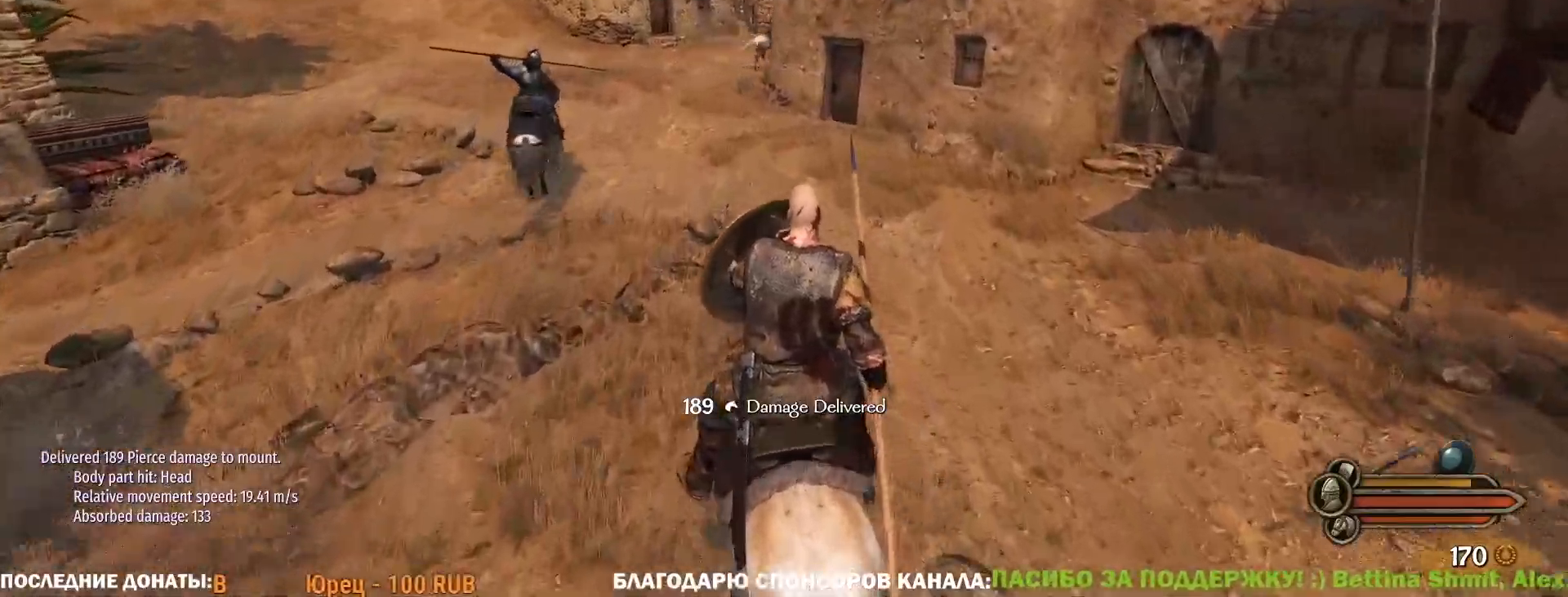
{"keys": ["w"], "mouse": ["left"], "events": [[283, "a", "down"], [333, "a", "up"]]}
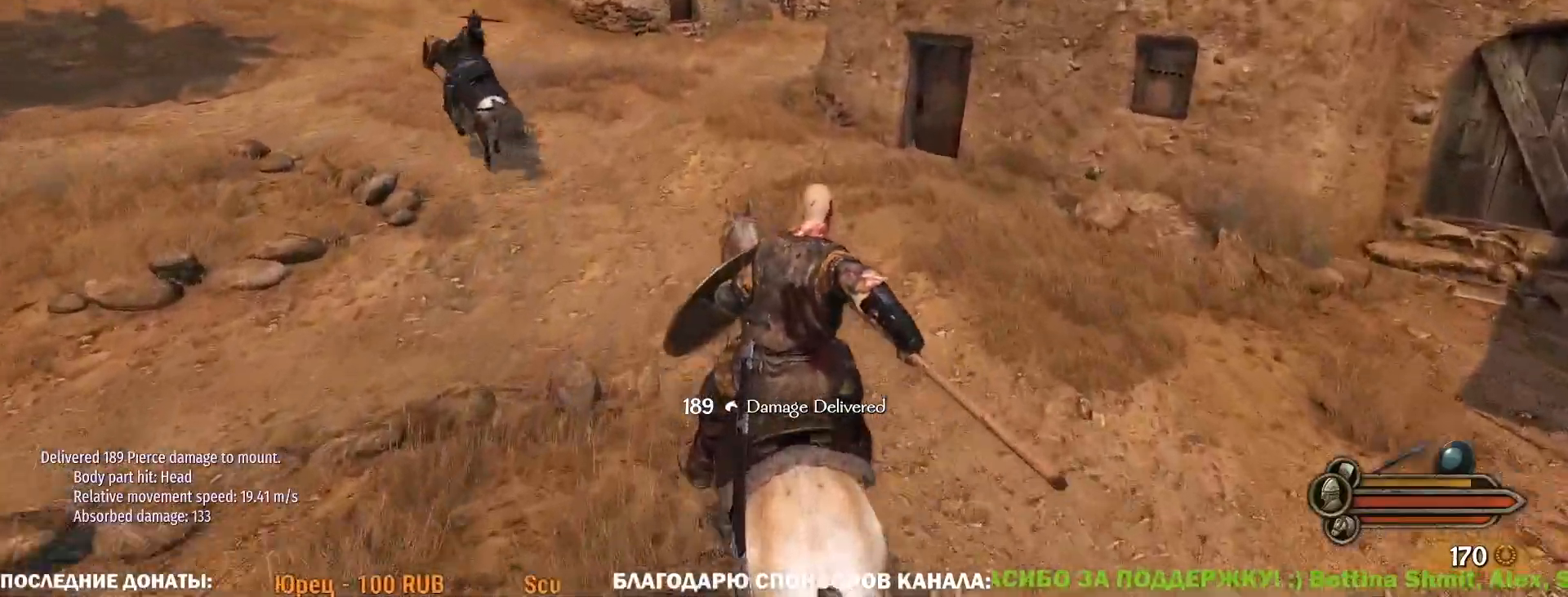
{"keys": ["a", "w"], "mouse": ["left"], "events": [[200, "a", "down"]]}
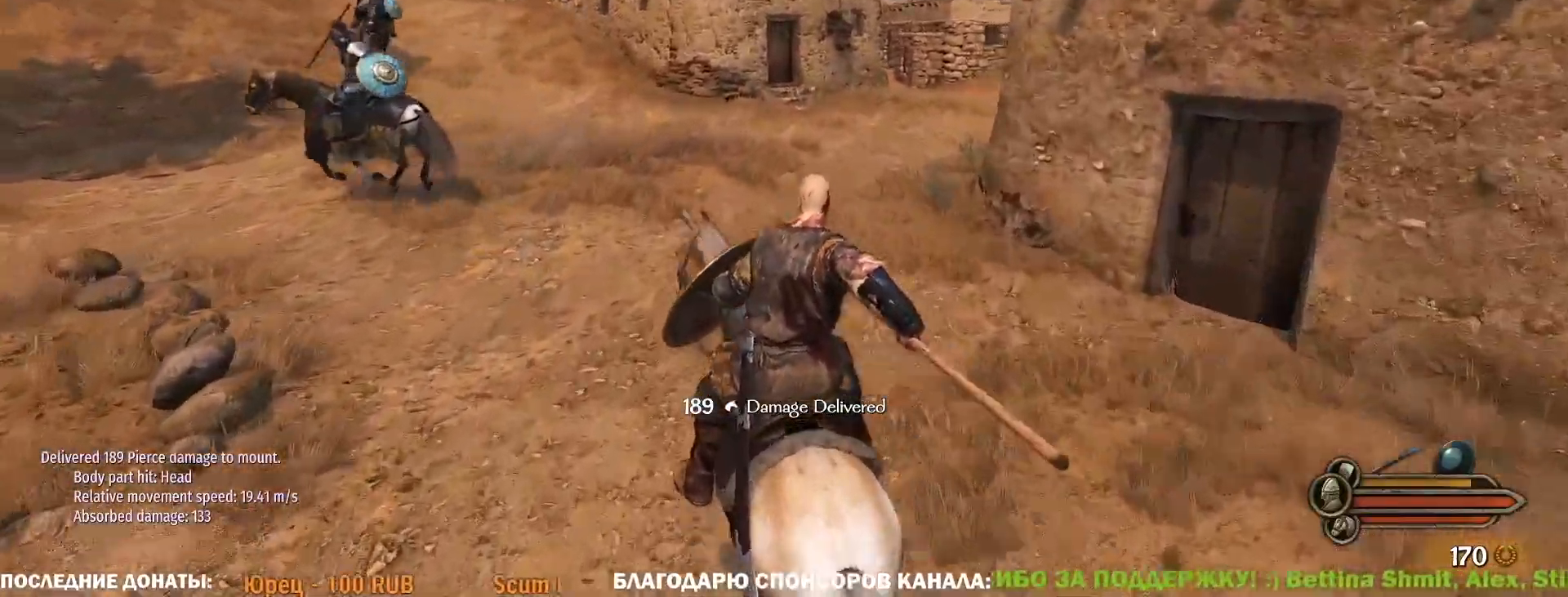
{"keys": ["a", "w"], "mouse": ["left"], "events": []}
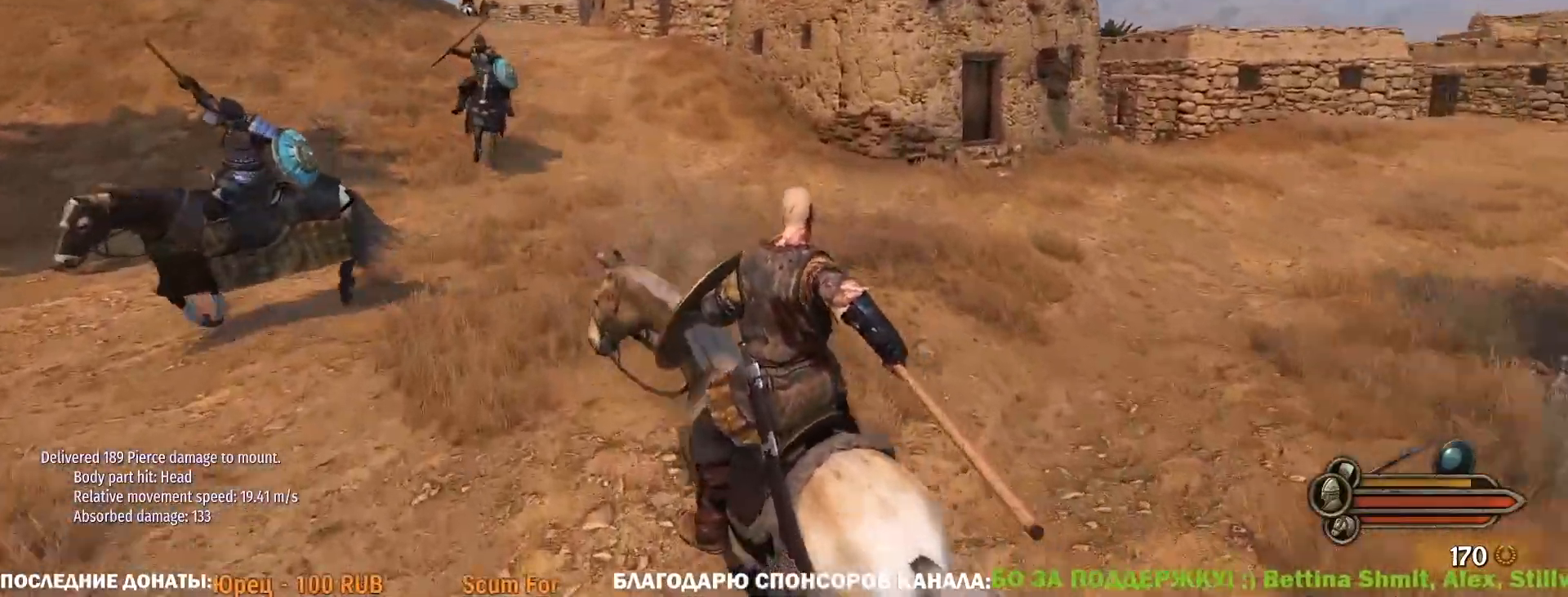
{"keys": ["w"], "mouse": [], "events": [[133, "mouse_left", "up"], [417, "a", "up"]]}
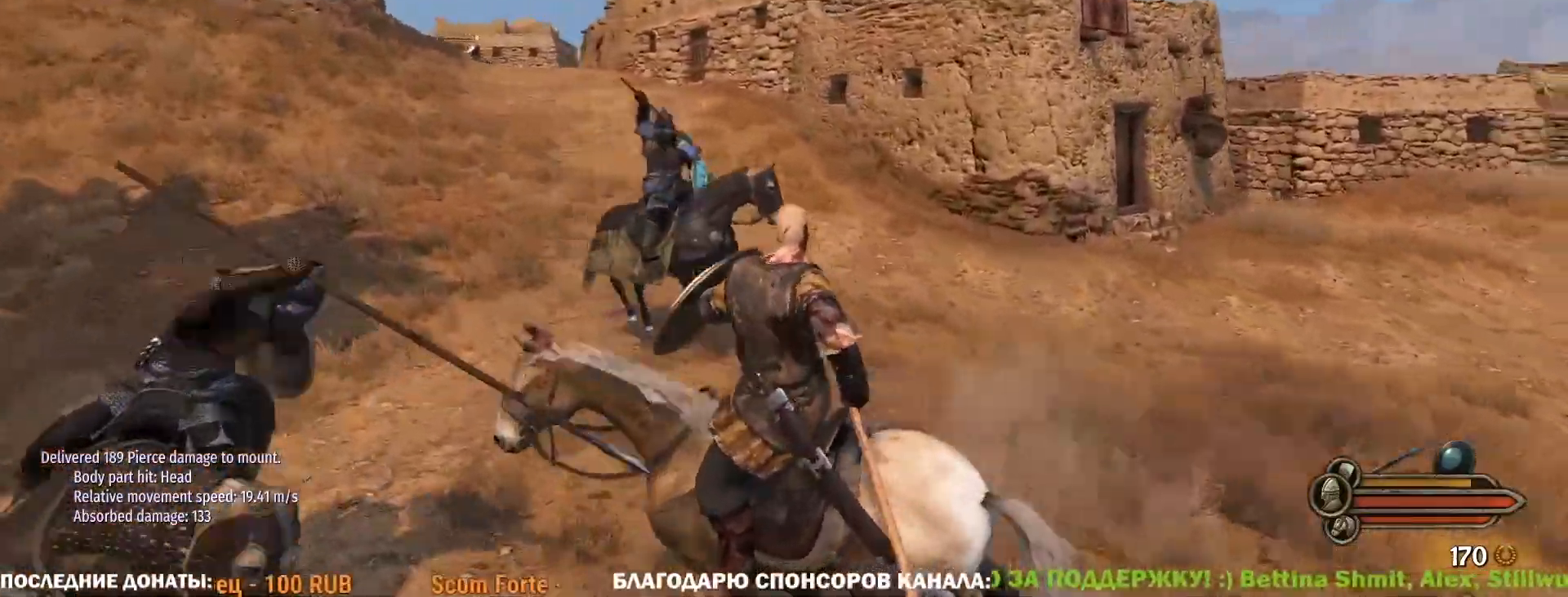
{"keys": ["d", "w"], "mouse": [], "events": [[100, "d", "down"]]}
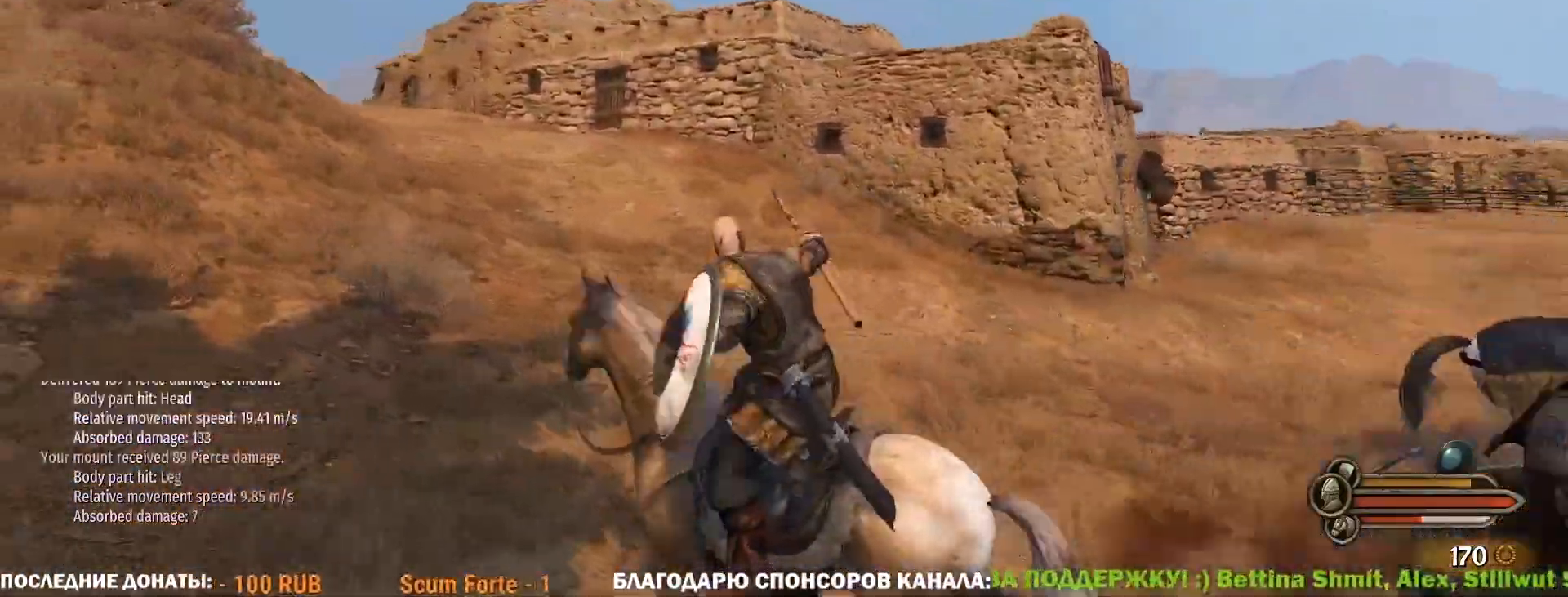
{"keys": ["d", "w"], "mouse": [], "events": []}
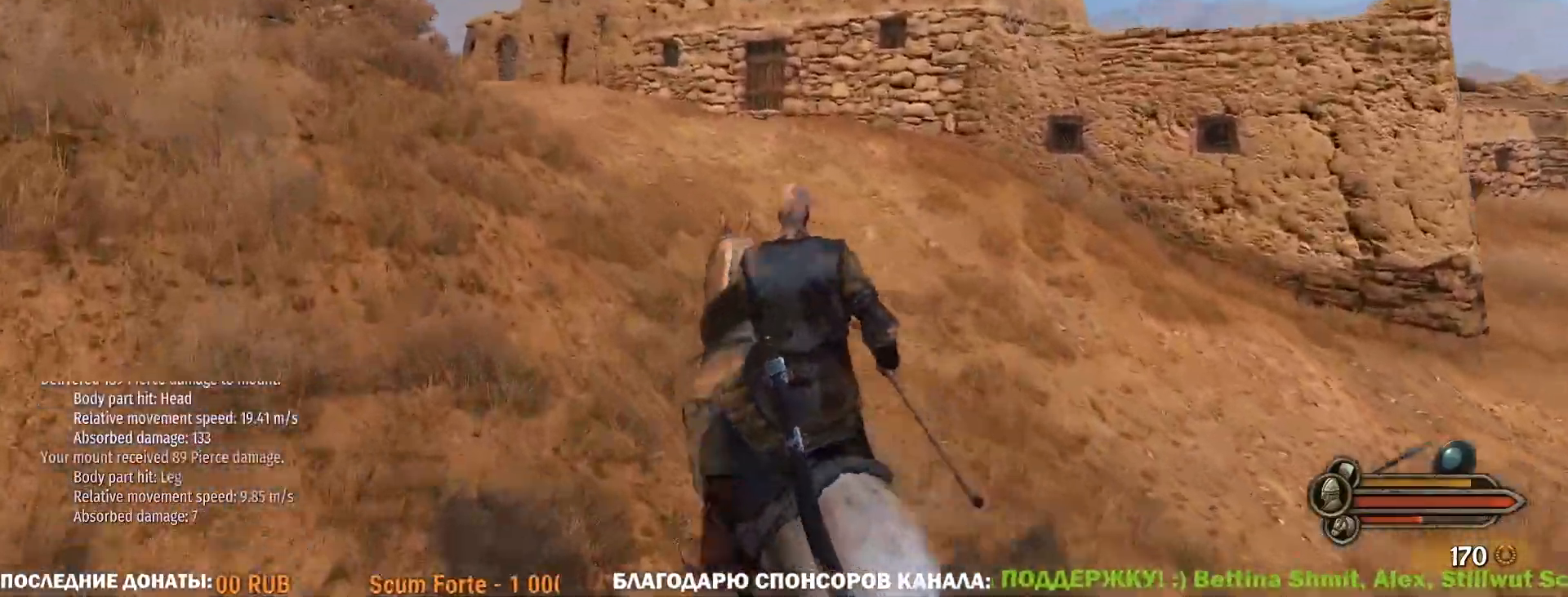
{"keys": ["caps_lock", "w"], "mouse": [], "events": [[50, "d", "up"], [133, "caps_lock", "down"]]}
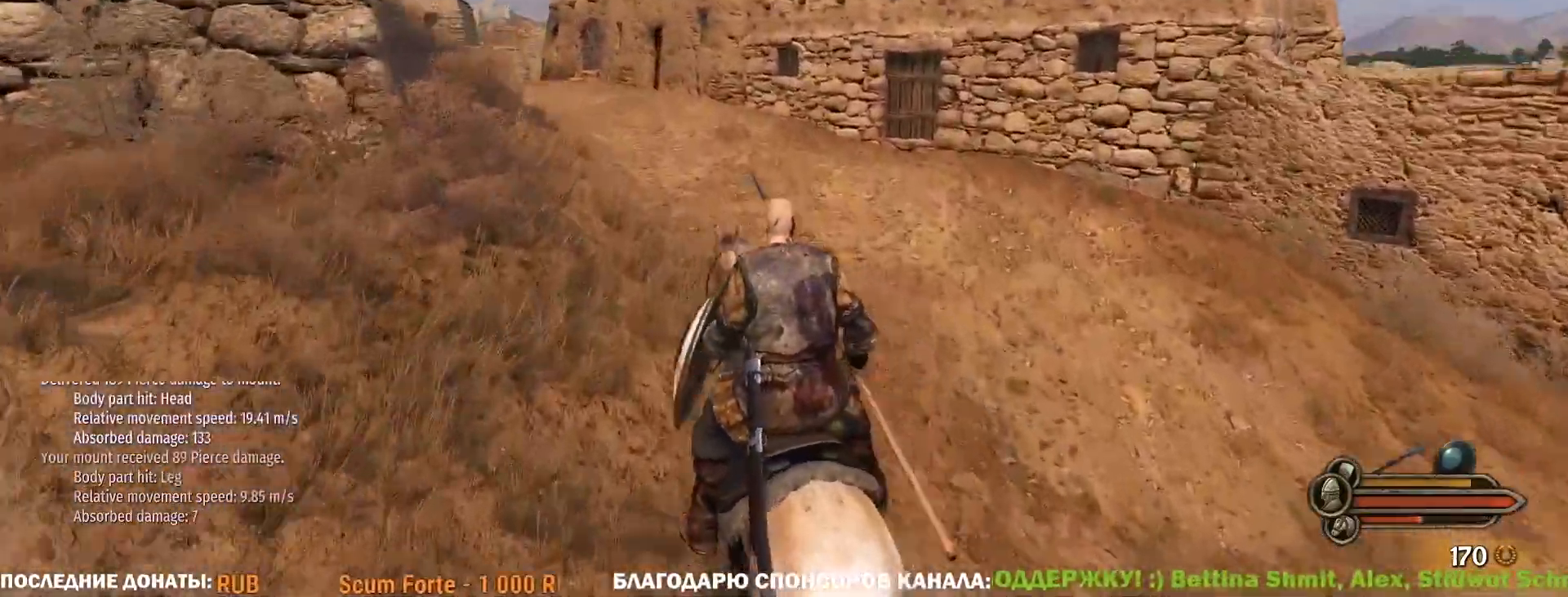
{"keys": ["a", "caps_lock", "w"], "mouse": [], "events": [[67, "a", "down"], [200, "a", "up"], [433, "a", "down"]]}